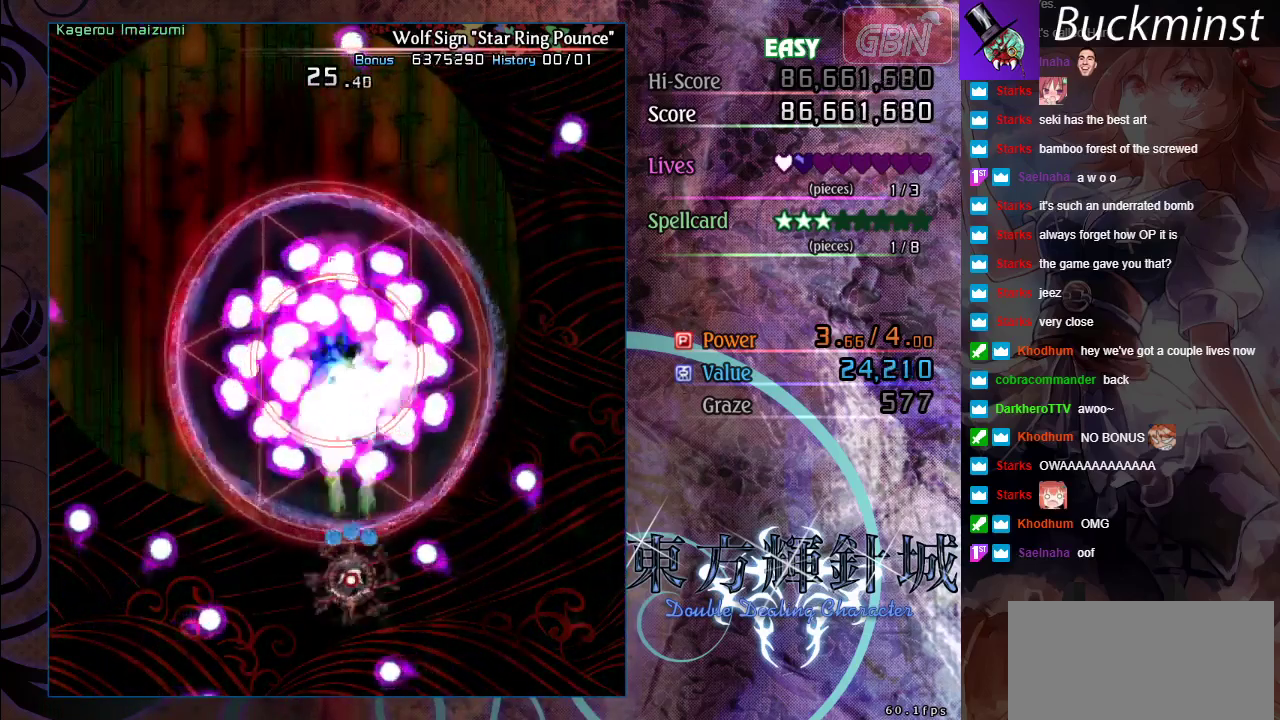
Gameplay with a controller (Xbox layout); each line is a JSON object with the inputs held at the frame after it (dt_ms = milliseconds from this image to that frame). "events" lists button and stick changes between this image and that frame as [ms after this image, input, new state], when the widget could be followed in between. Not read: R1 R3 right_stick.
{"dt_ms": 400, "buttons": ["A", "X"], "left_stick": "center", "events": []}
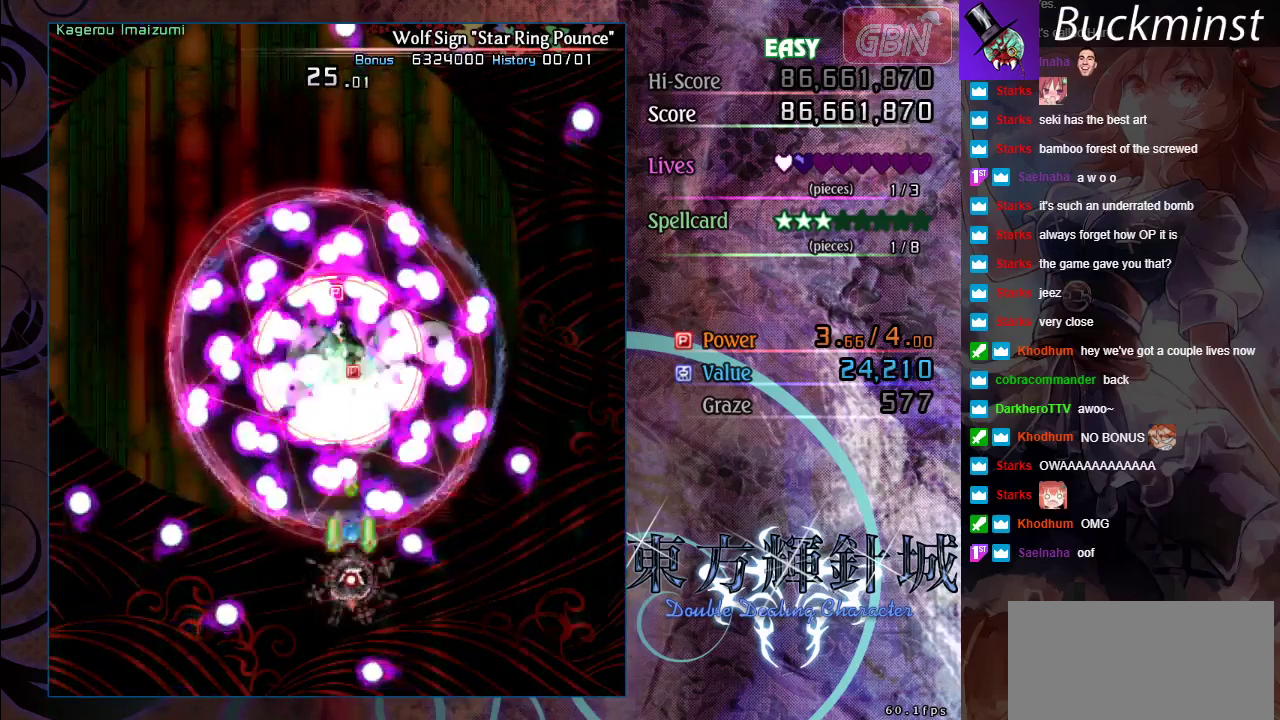
{"dt_ms": 600, "buttons": ["A", "X"], "left_stick": "center", "events": [[50, "left_stick", "down"], [217, "left_stick", "center"]]}
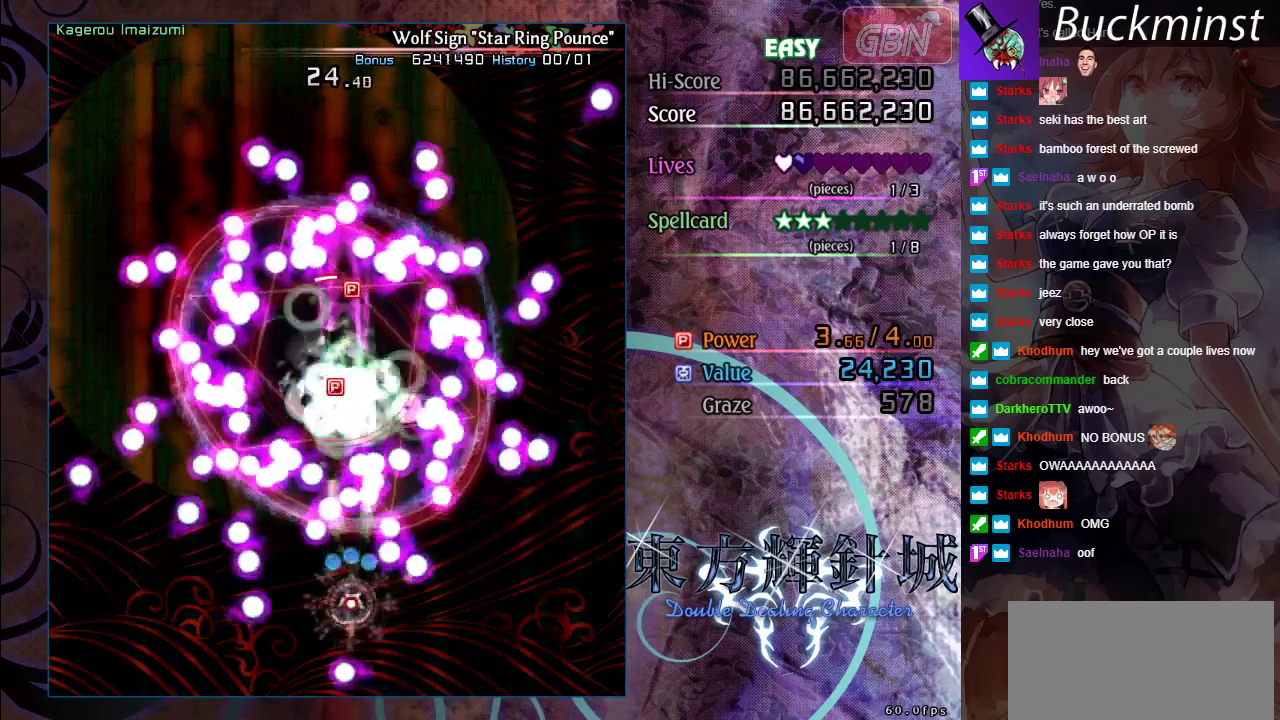
{"dt_ms": 500, "buttons": ["A", "X"], "left_stick": "down-right", "events": [[483, "left_stick", "down-right"]]}
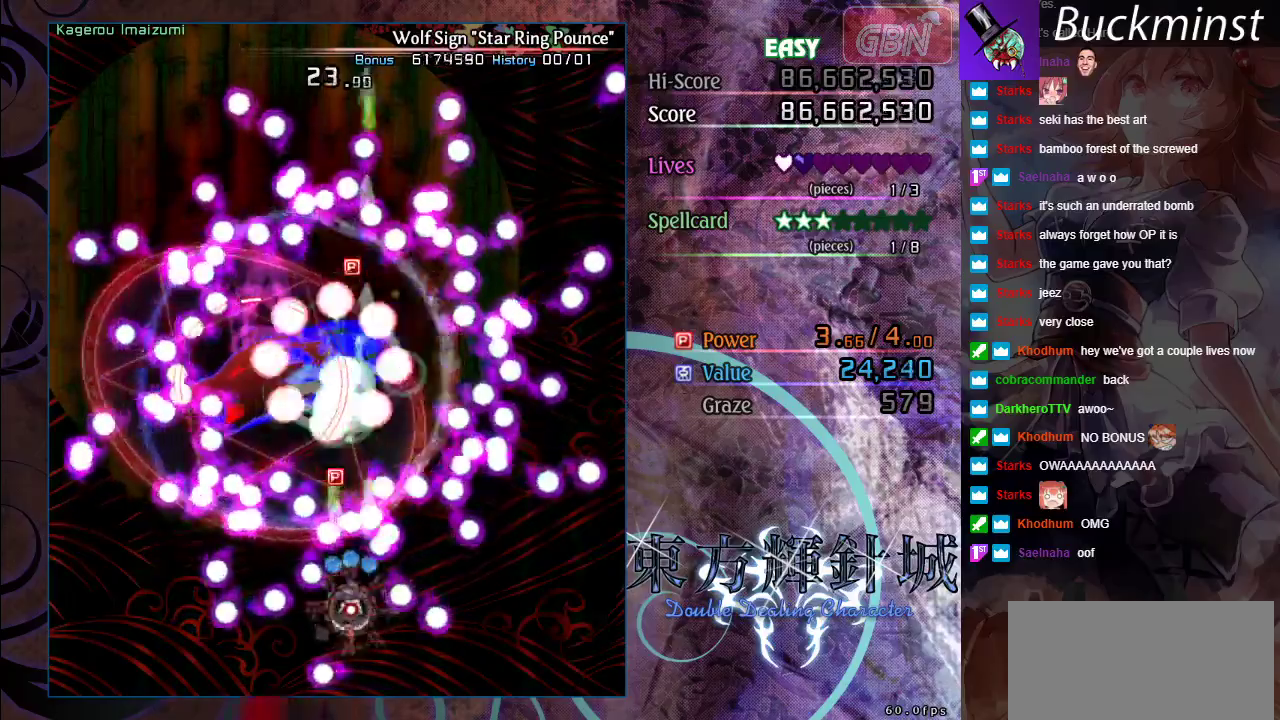
{"dt_ms": 600, "buttons": ["A", "X"], "left_stick": "center", "events": [[117, "left_stick", "center"], [400, "R2", "down"], [417, "left_stick", "up-left"], [517, "R2", "up"], [550, "left_stick", "center"]]}
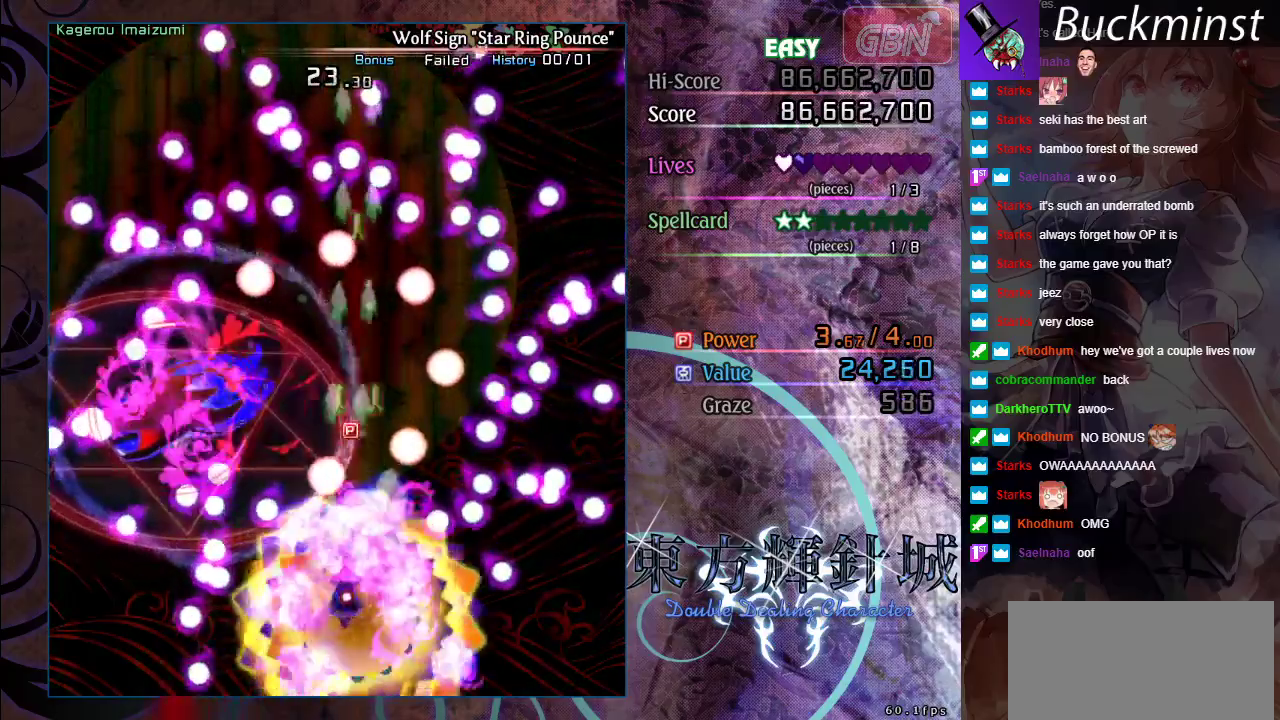
{"dt_ms": 400, "buttons": ["A", "X"], "left_stick": "center", "events": [[33, "left_stick", "down-right"], [133, "left_stick", "down"], [300, "left_stick", "center"]]}
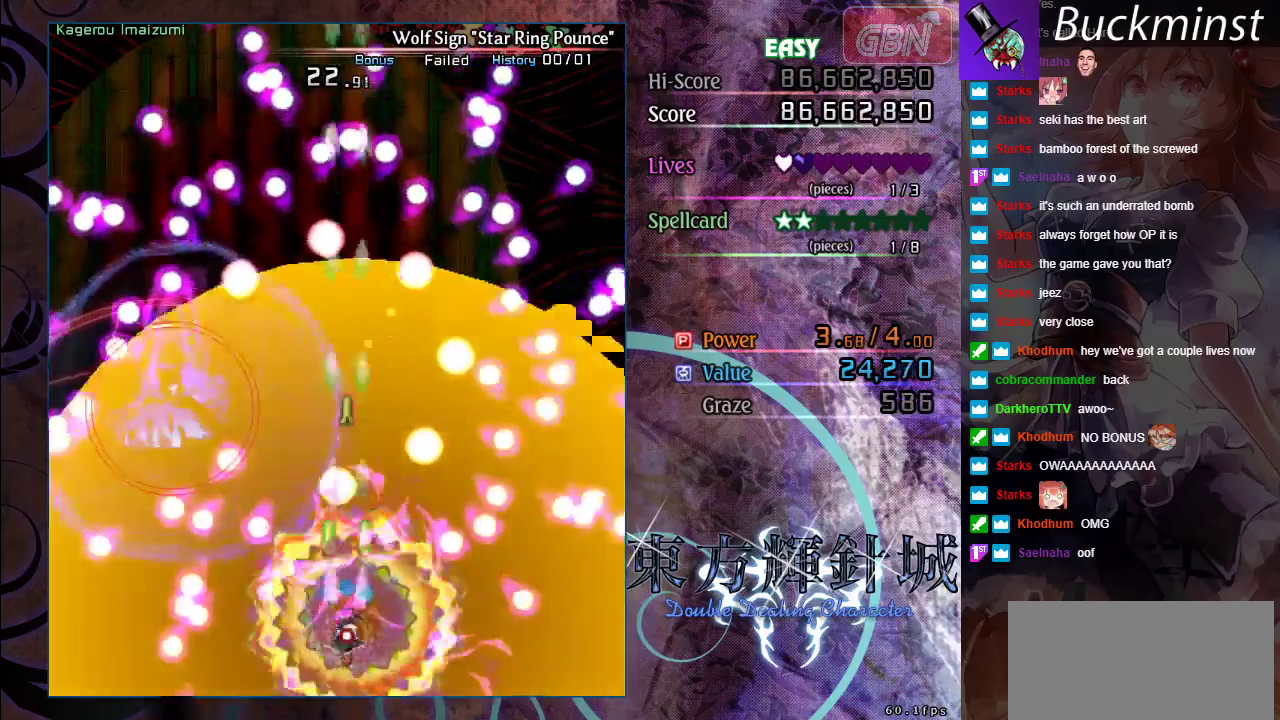
{"dt_ms": 500, "buttons": ["A", "X"], "left_stick": "center", "events": [[233, "left_stick", "up"], [450, "left_stick", "center"]]}
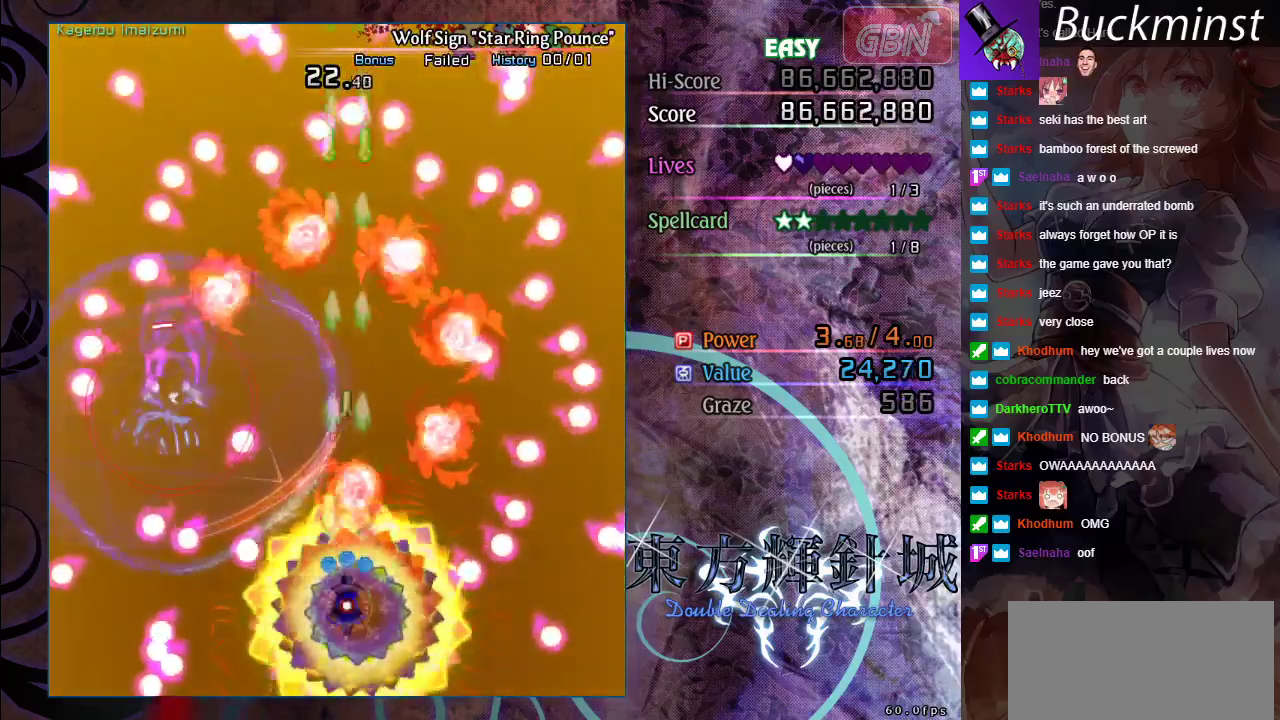
{"dt_ms": 500, "buttons": ["A", "X"], "left_stick": "center", "events": []}
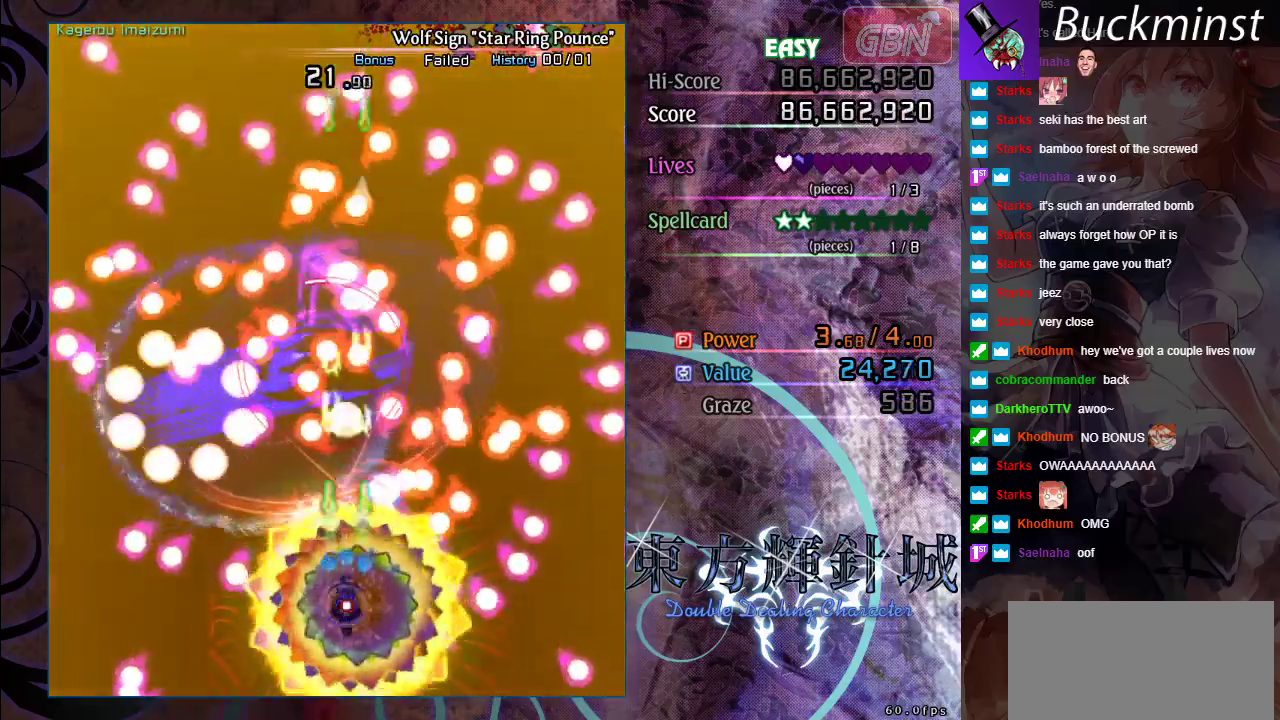
{"dt_ms": 500, "buttons": ["A", "X"], "left_stick": "up", "events": [[400, "left_stick", "up"]]}
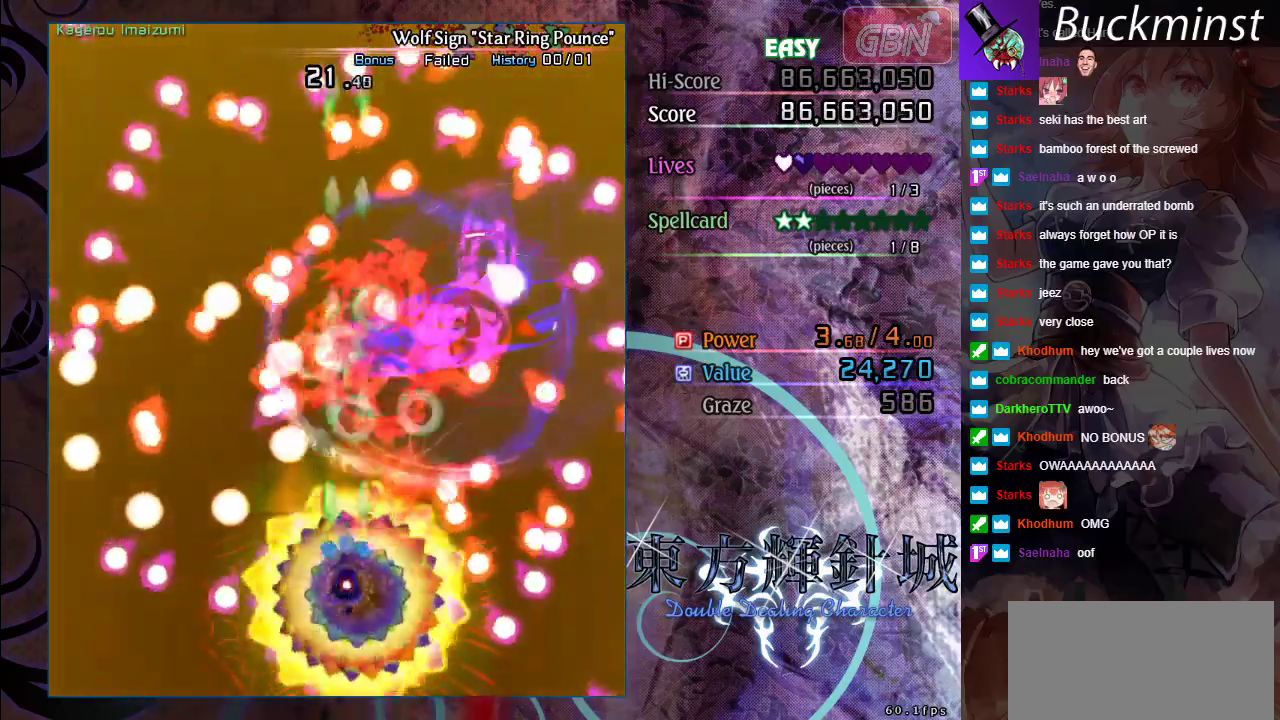
{"dt_ms": 500, "buttons": ["A", "X"], "left_stick": "center", "events": [[83, "left_stick", "center"], [317, "left_stick", "right"], [417, "left_stick", "down-right"], [500, "left_stick", "center"]]}
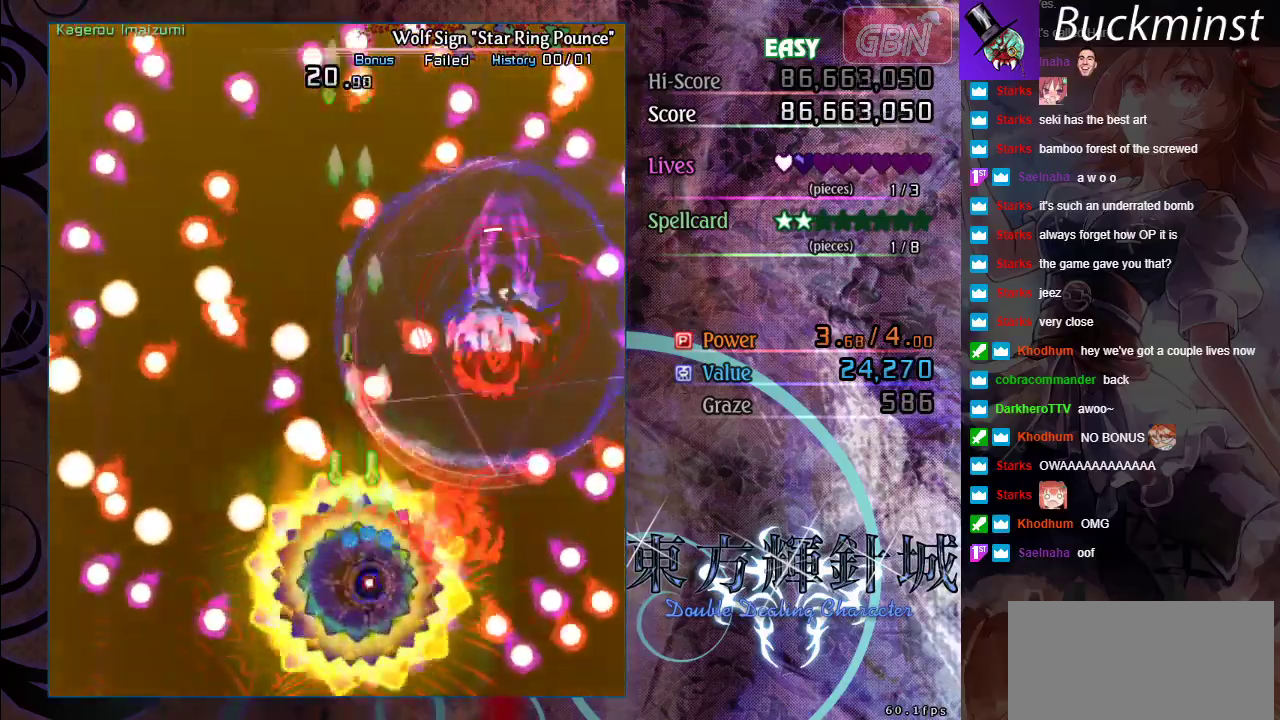
{"dt_ms": 500, "buttons": ["A", "X"], "left_stick": "up", "events": [[500, "left_stick", "up"]]}
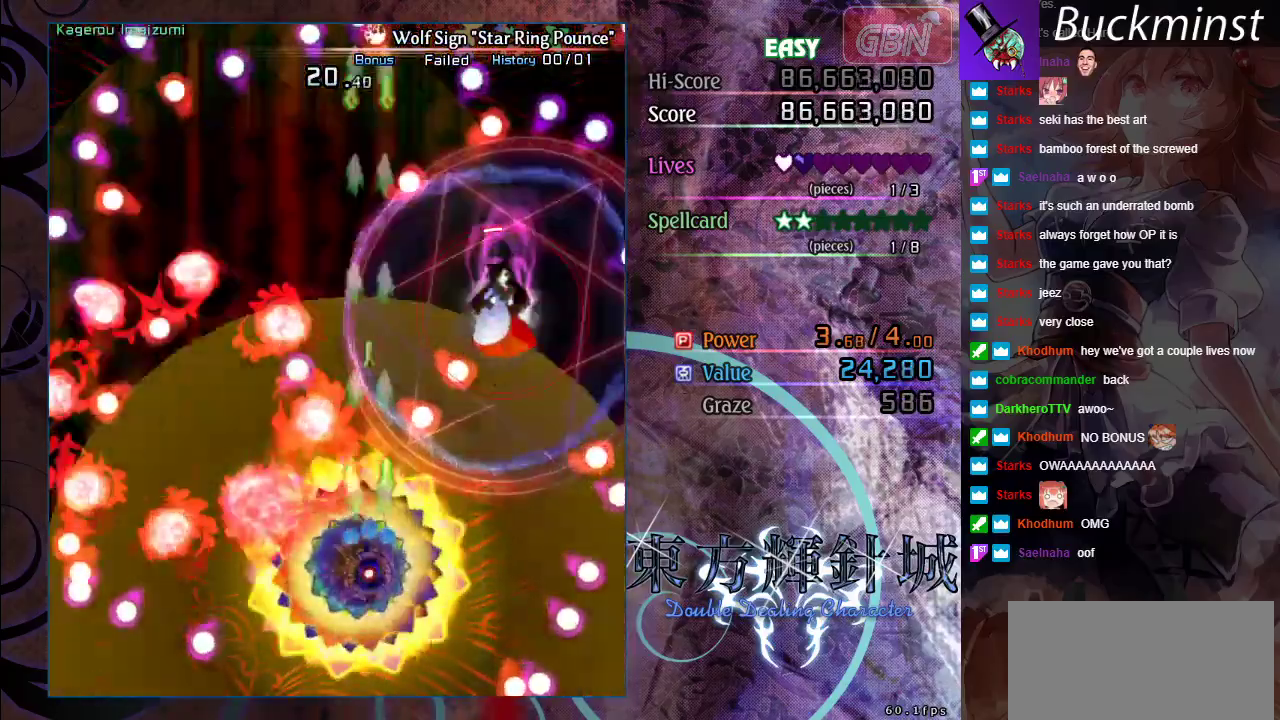
{"dt_ms": 500, "buttons": ["A", "X"], "left_stick": "center"}
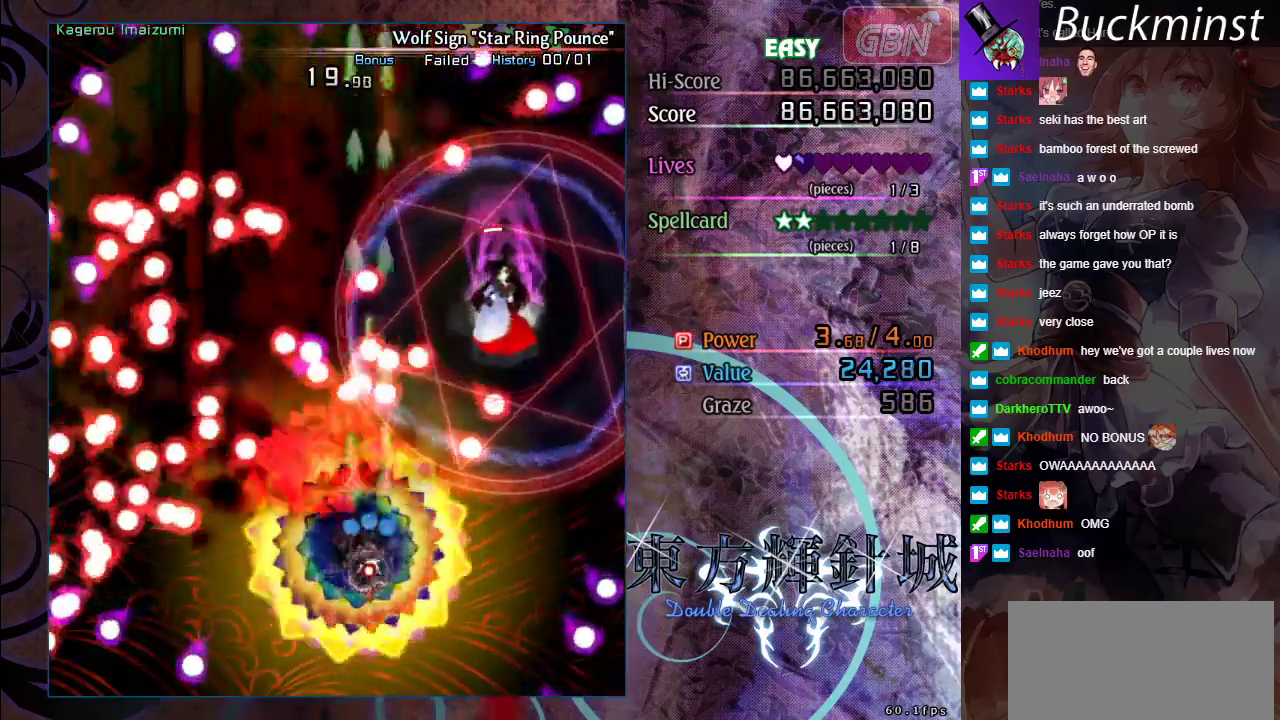
{"dt_ms": 500, "buttons": ["A", "X"], "left_stick": "center"}
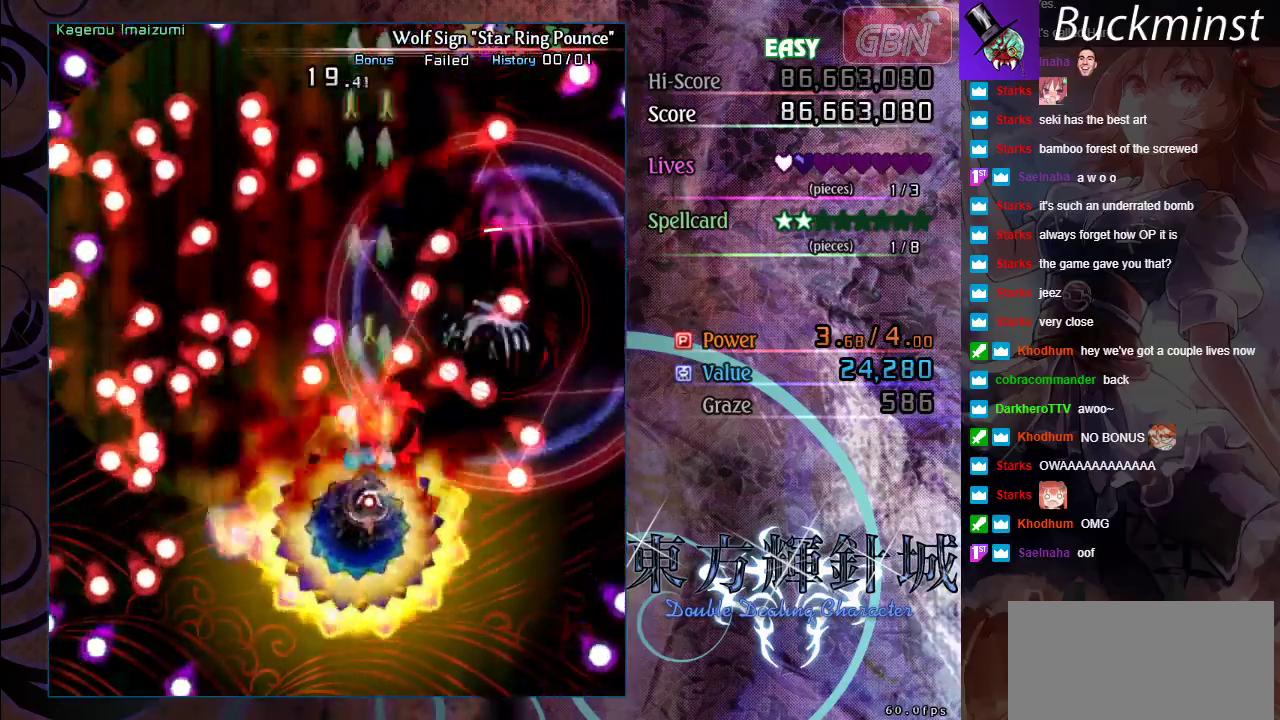
{"dt_ms": 500, "buttons": ["A", "X"], "left_stick": "up-left", "events": [[500, "left_stick", "up-left"]]}
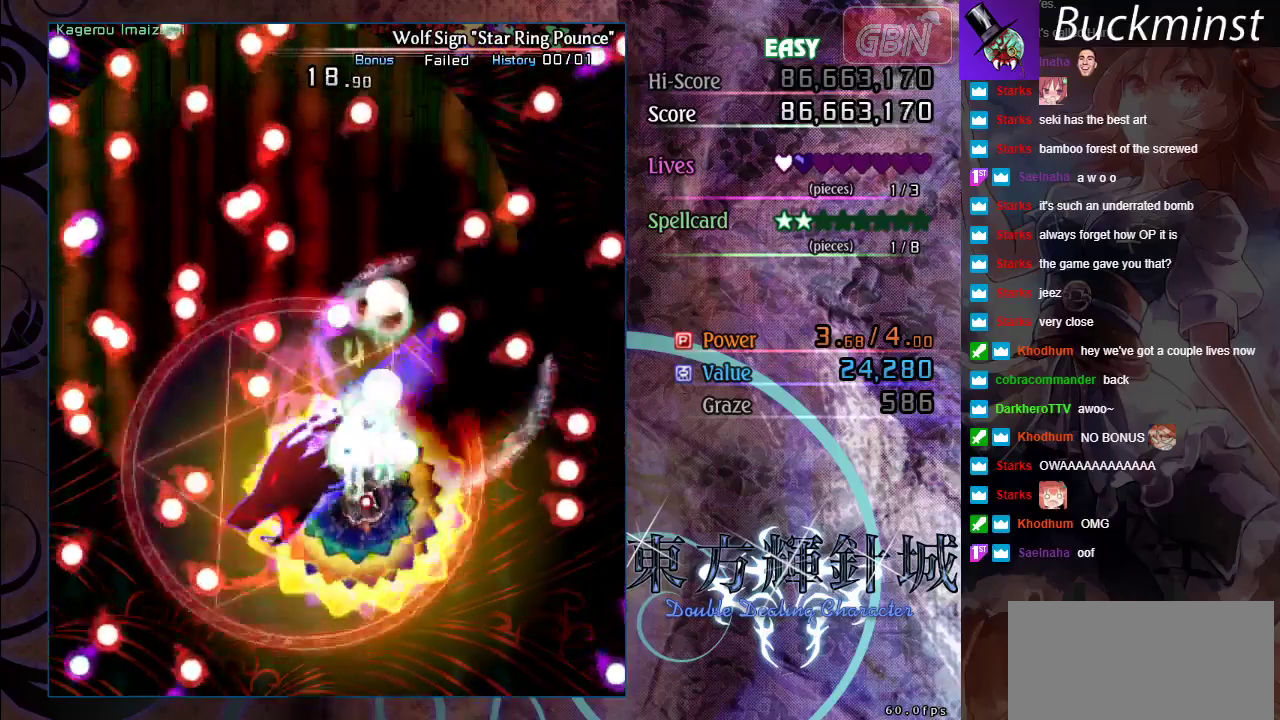
{"dt_ms": 300, "buttons": ["A", "X"], "left_stick": "down-right", "events": [[150, "left_stick", "up"], [267, "left_stick", "down-right"]]}
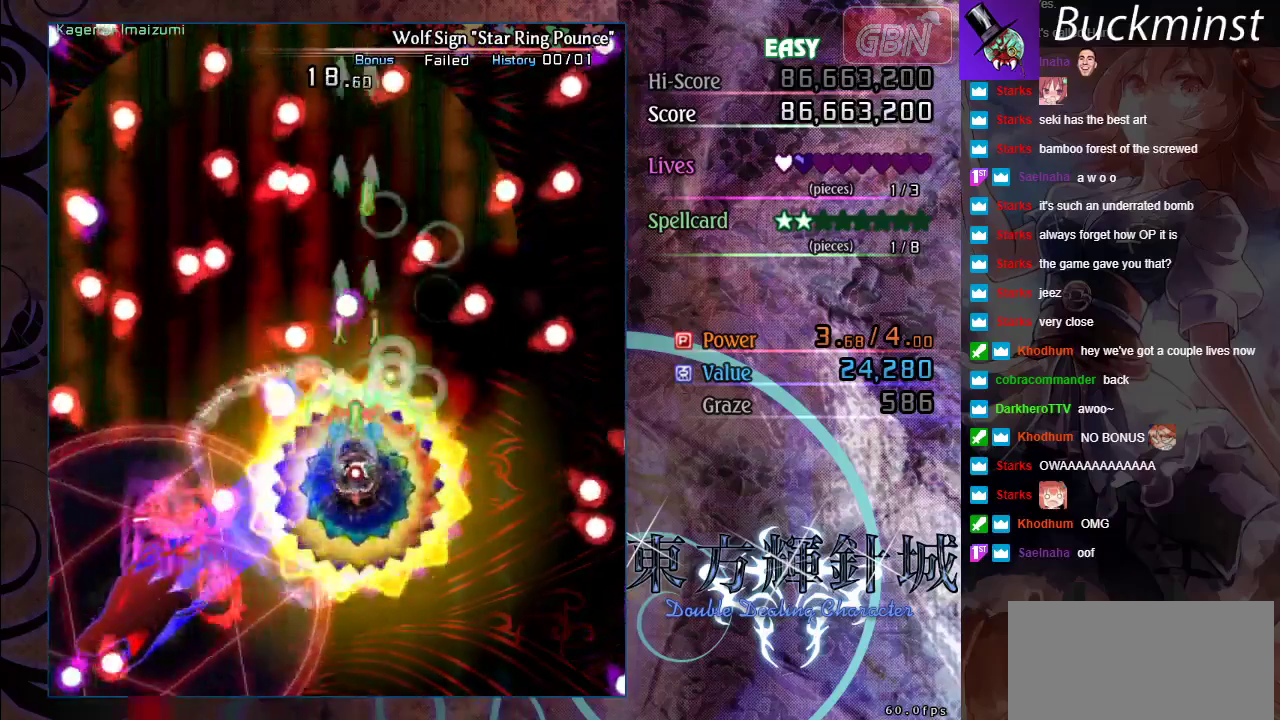
{"dt_ms": 500, "buttons": ["A", "X"], "left_stick": "up", "events": [[67, "left_stick", "center"], [467, "left_stick", "up"]]}
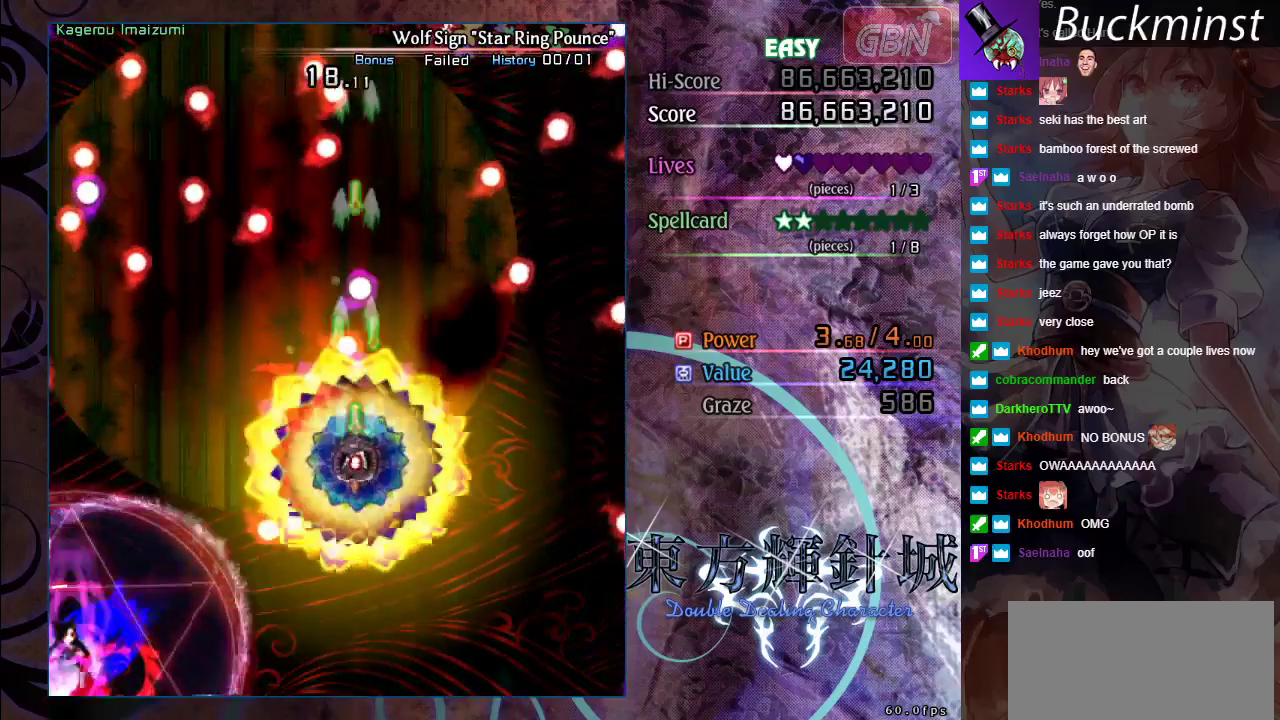
{"dt_ms": 700, "buttons": ["A", "X"], "left_stick": "up", "events": [[117, "left_stick", "center"], [317, "left_stick", "up"], [450, "left_stick", "center"], [600, "left_stick", "up"]]}
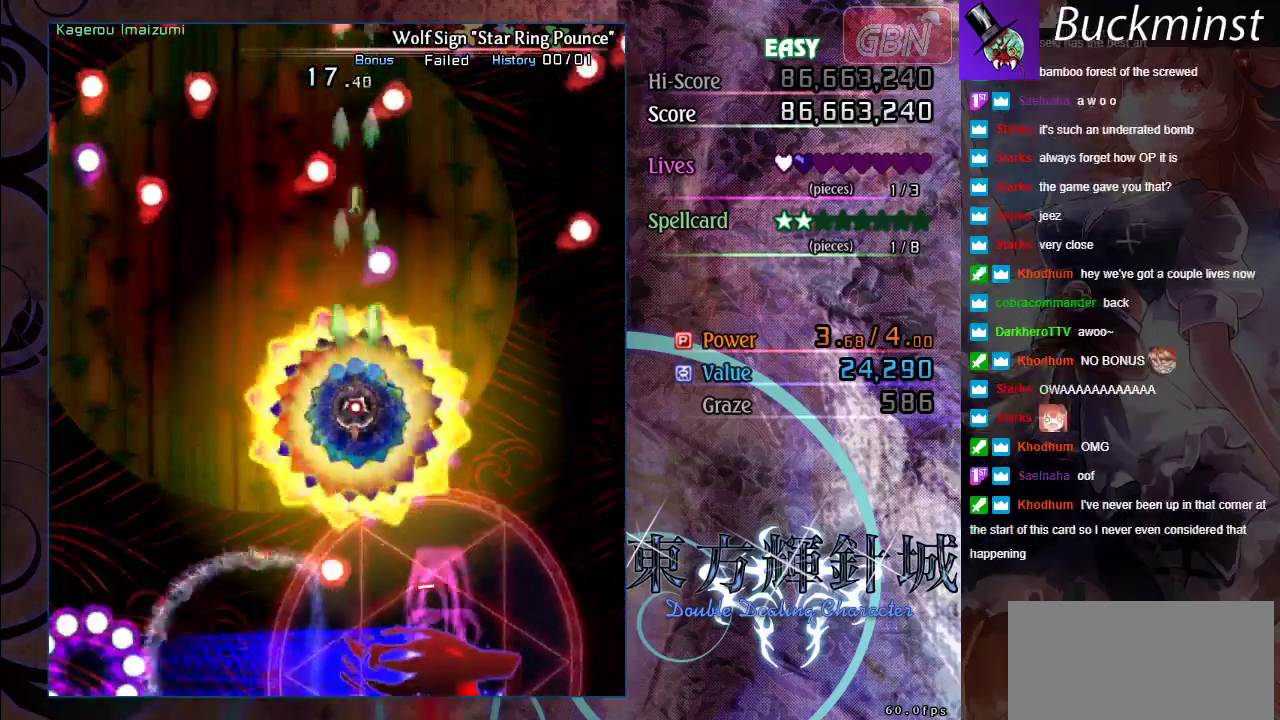
{"dt_ms": 600, "buttons": ["A", "X"], "left_stick": "down", "events": [[33, "left_stick", "center"], [300, "left_stick", "down"], [433, "left_stick", "center"], [483, "left_stick", "left"], [533, "left_stick", "down-left"], [583, "left_stick", "down"]]}
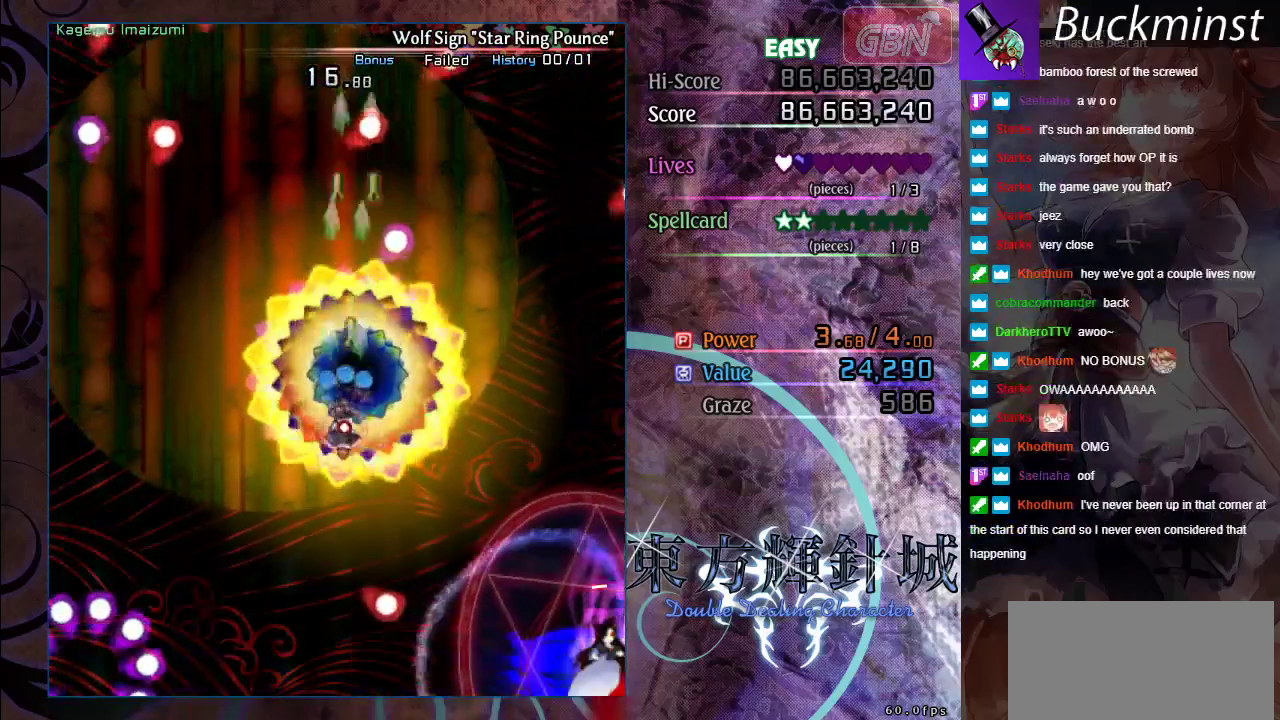
{"dt_ms": 400, "buttons": ["A", "X"], "left_stick": "down", "events": []}
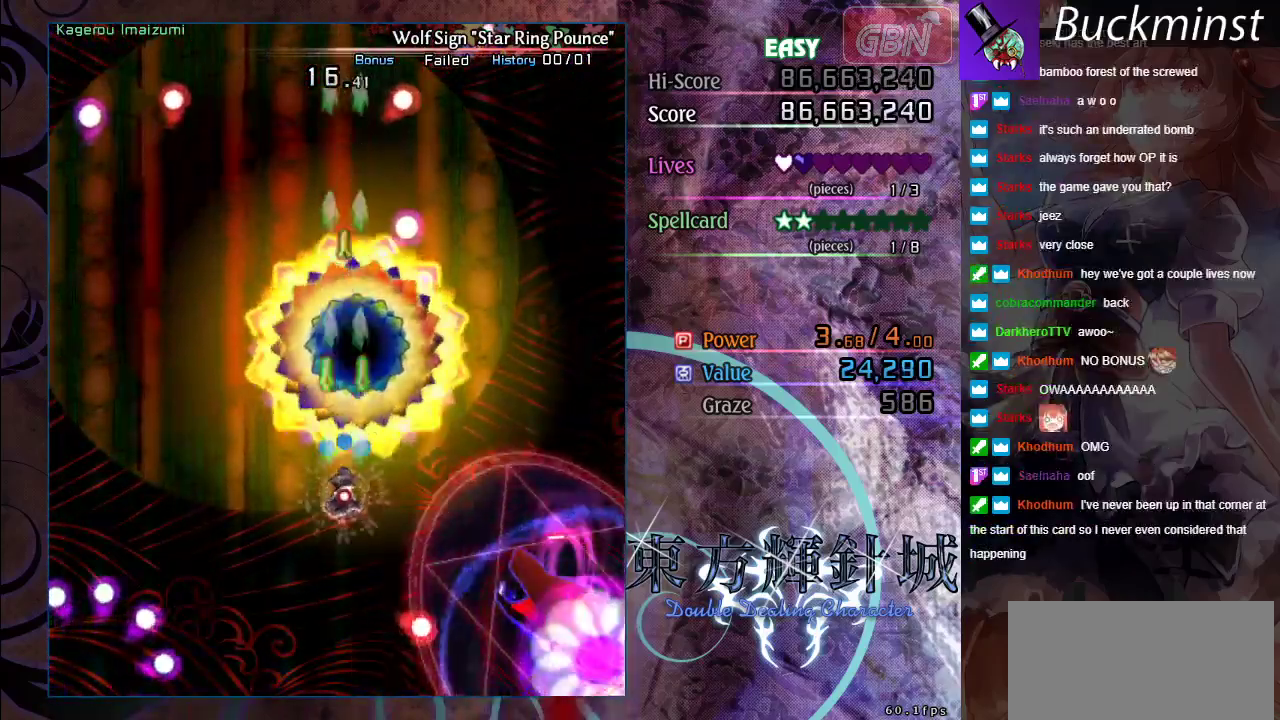
{"dt_ms": 500, "buttons": ["A", "X"], "left_stick": "center", "events": [[350, "left_stick", "center"]]}
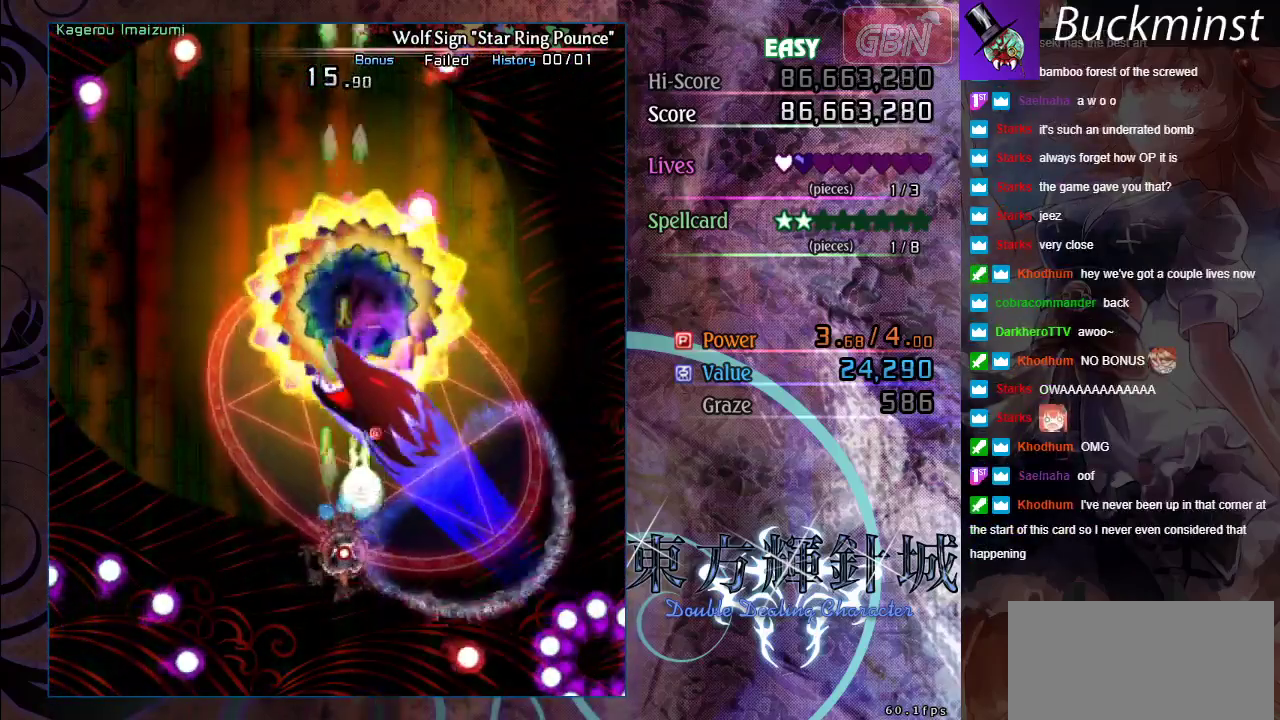
{"dt_ms": 500, "buttons": ["A", "X"], "left_stick": "center", "events": [[133, "left_stick", "up"], [333, "left_stick", "center"]]}
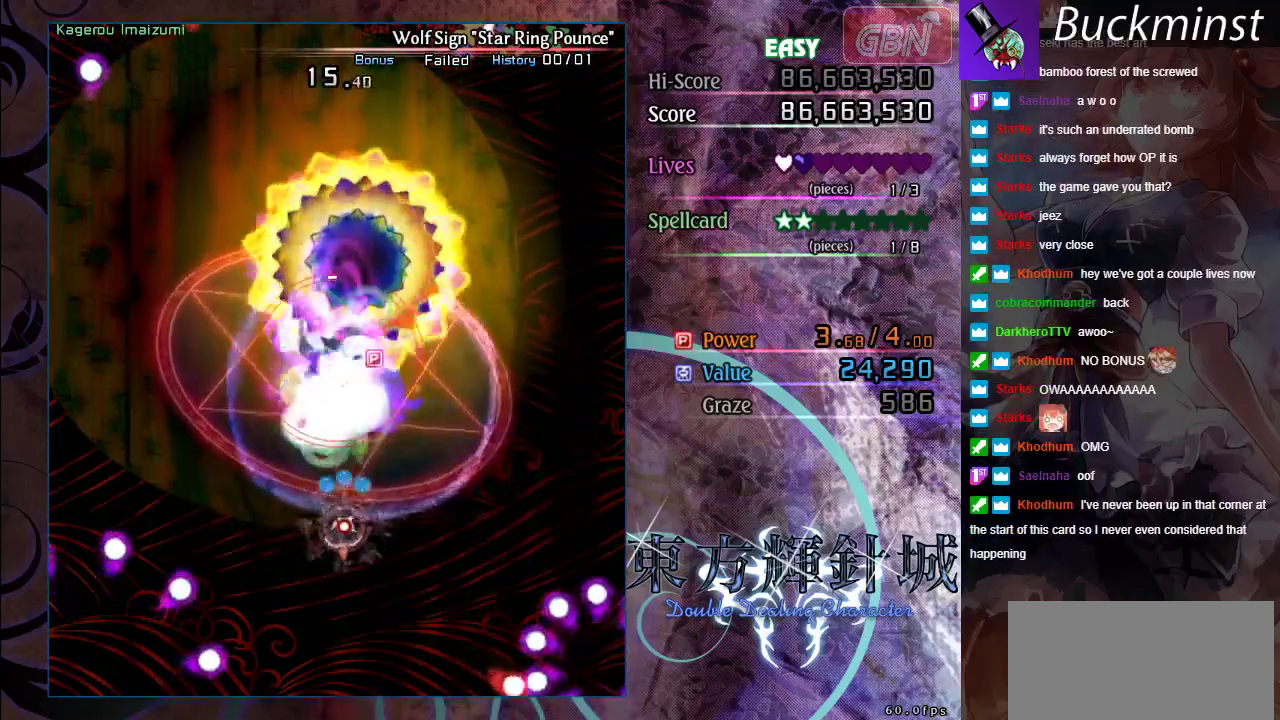
{"dt_ms": 500, "buttons": ["A", "X"], "left_stick": "down", "events": [[483, "left_stick", "down"]]}
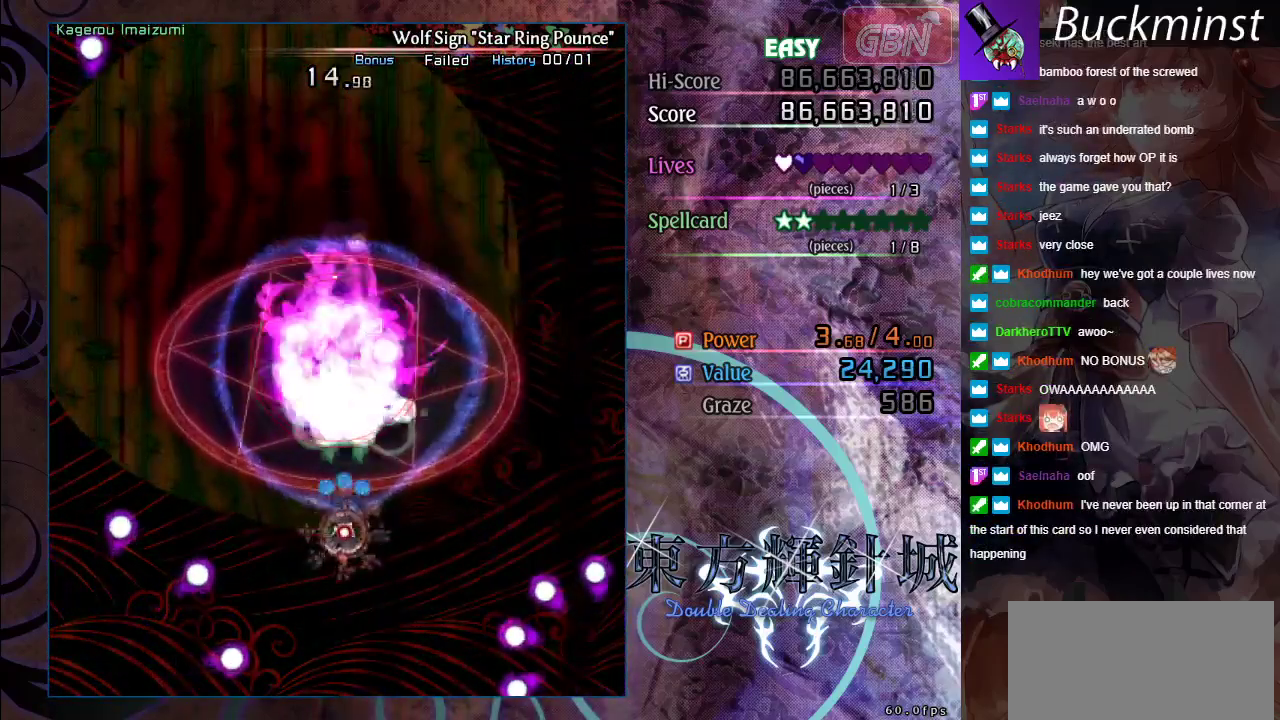
{"dt_ms": 500, "buttons": ["A", "X"], "left_stick": "center", "events": [[167, "left_stick", "center"]]}
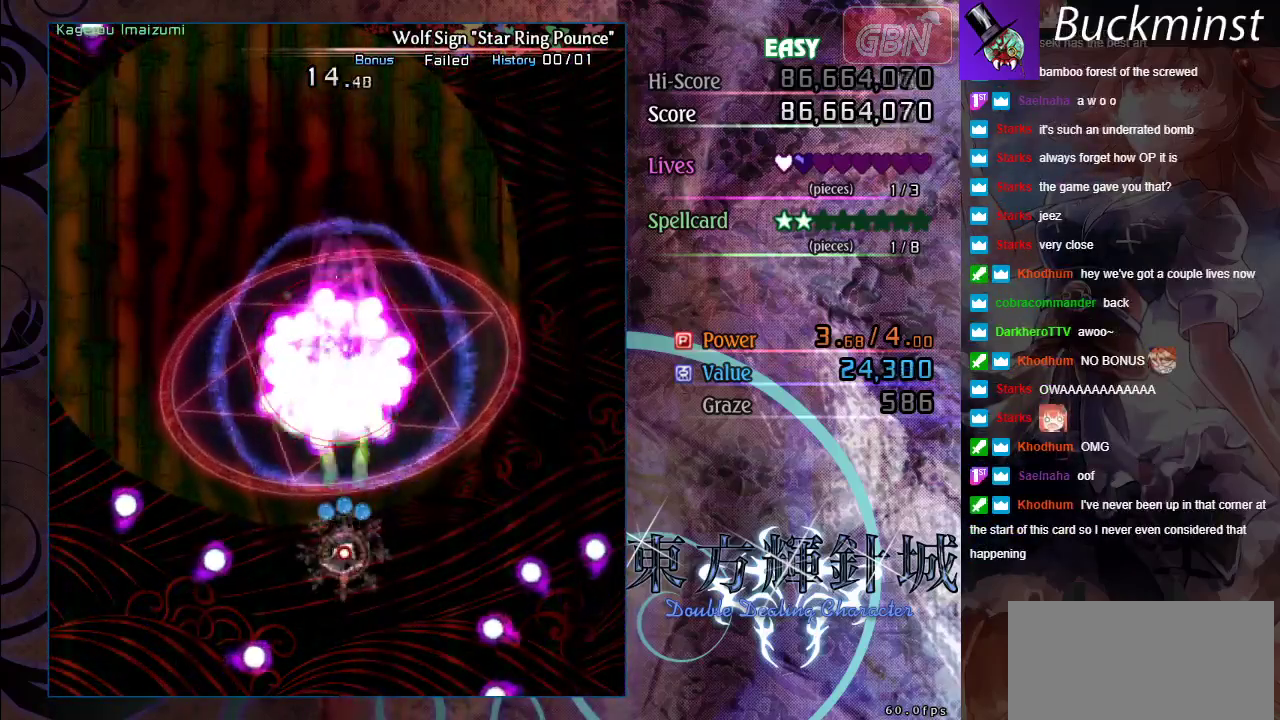
{"dt_ms": 500, "buttons": ["A", "X"], "left_stick": "center", "events": []}
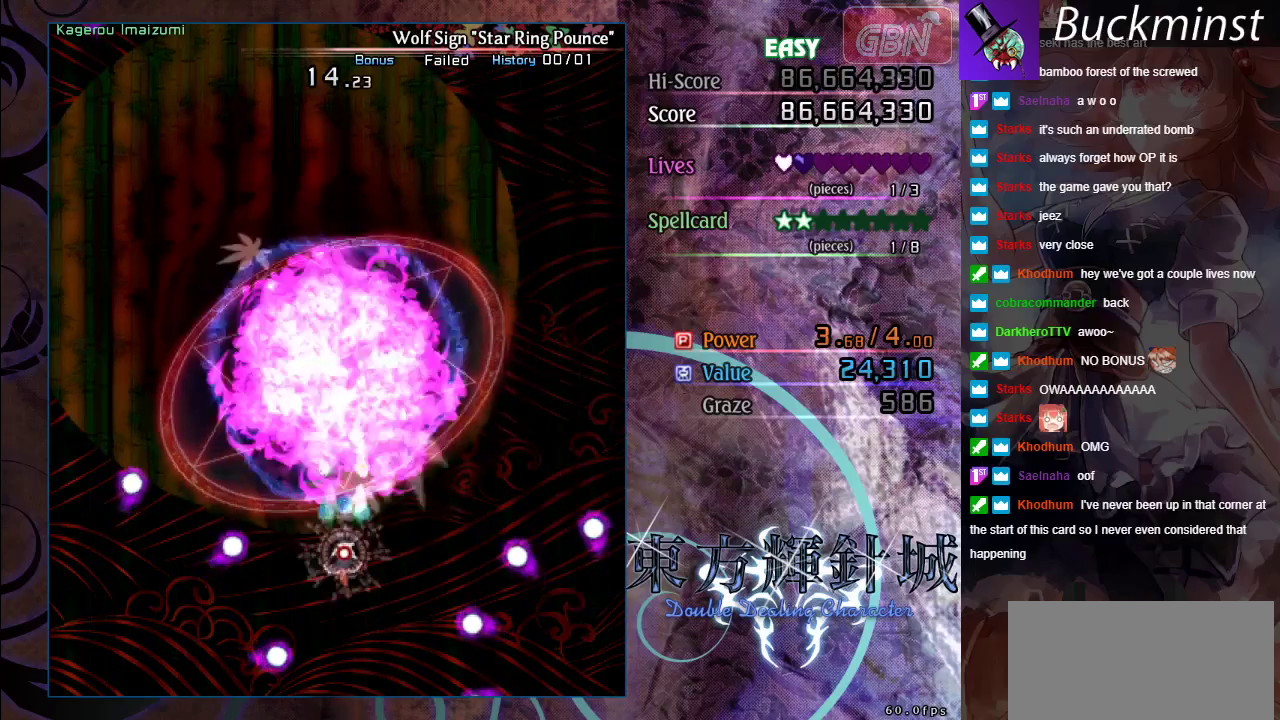
{"dt_ms": 500, "buttons": ["A", "X"], "left_stick": "center", "events": [[150, "left_stick", "down-right"], [250, "left_stick", "center"]]}
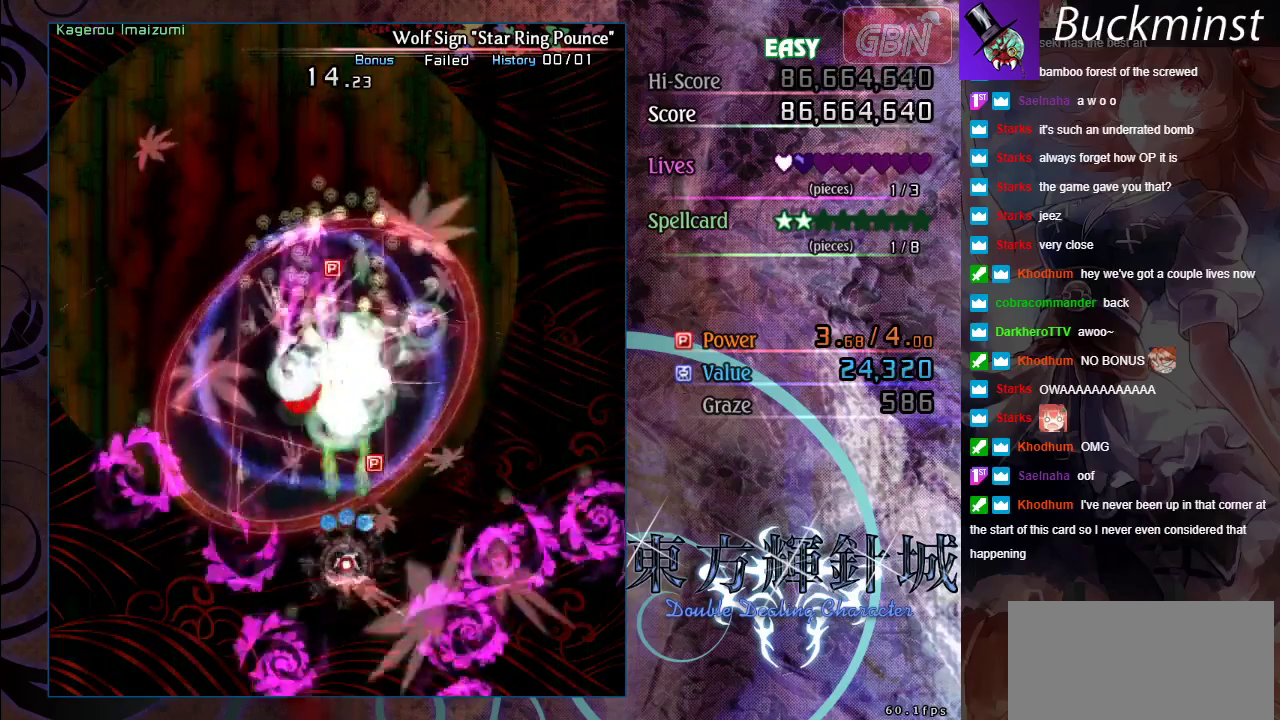
{"dt_ms": 500, "buttons": ["A", "X"], "left_stick": "center", "events": []}
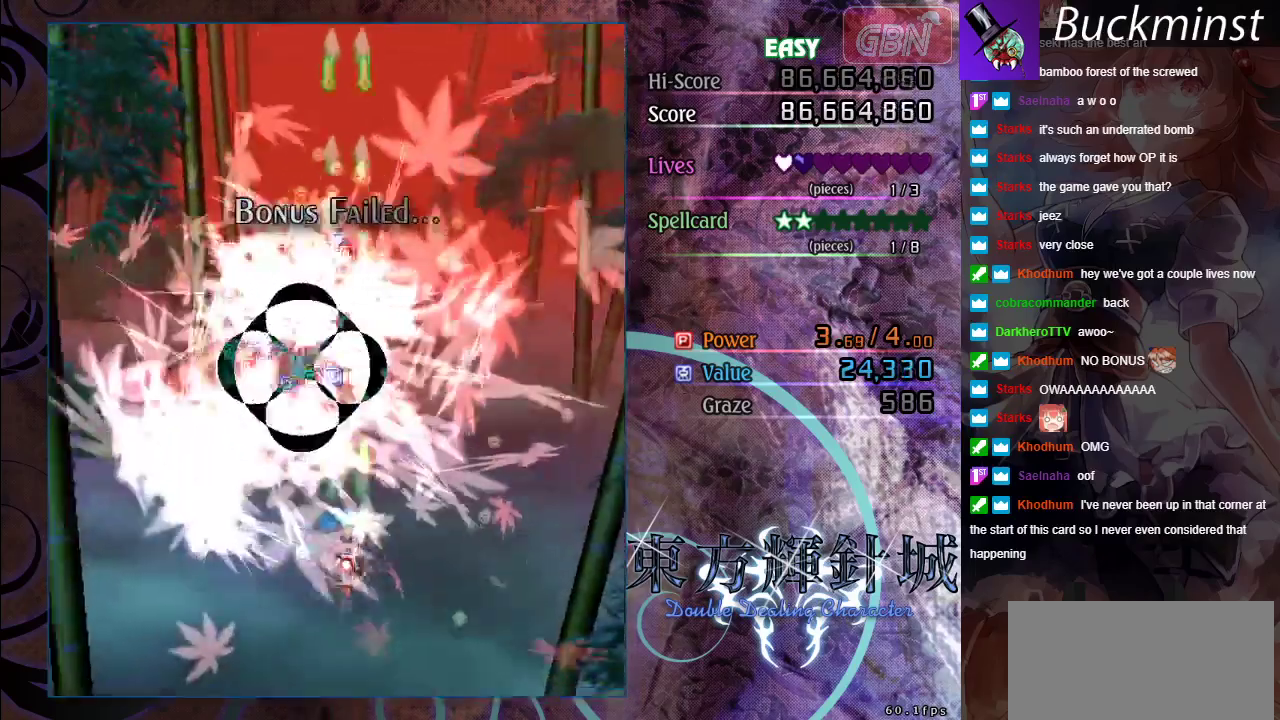
{"dt_ms": 500, "buttons": [], "left_stick": "center", "events": [[17, "A", "up"], [33, "X", "up"]]}
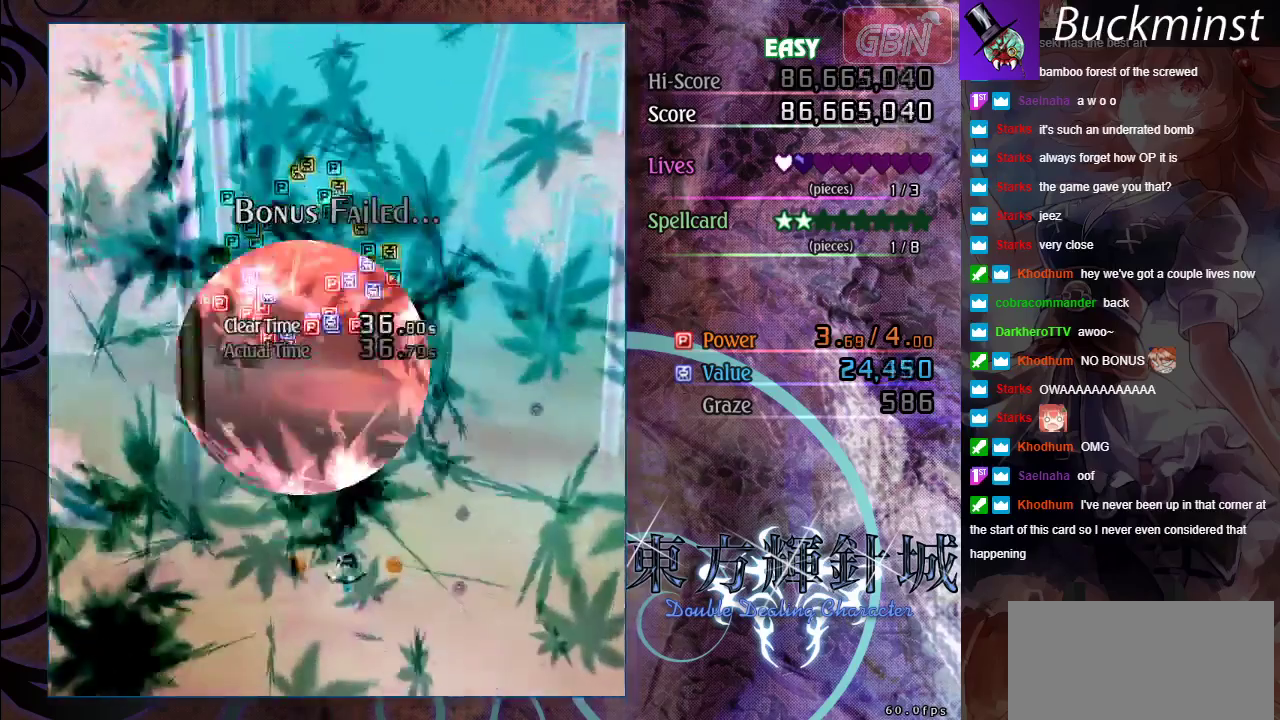
{"dt_ms": 500, "buttons": [], "left_stick": "center", "events": []}
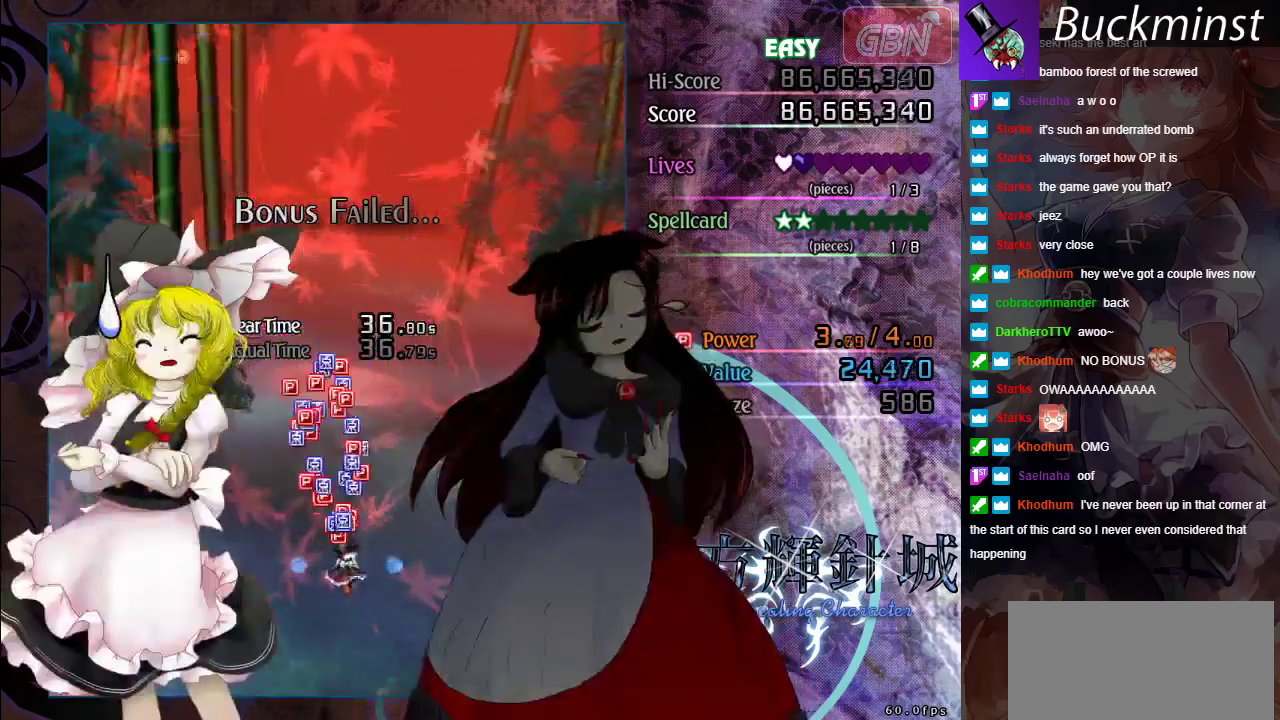
{"dt_ms": 500, "buttons": [], "left_stick": "center", "events": []}
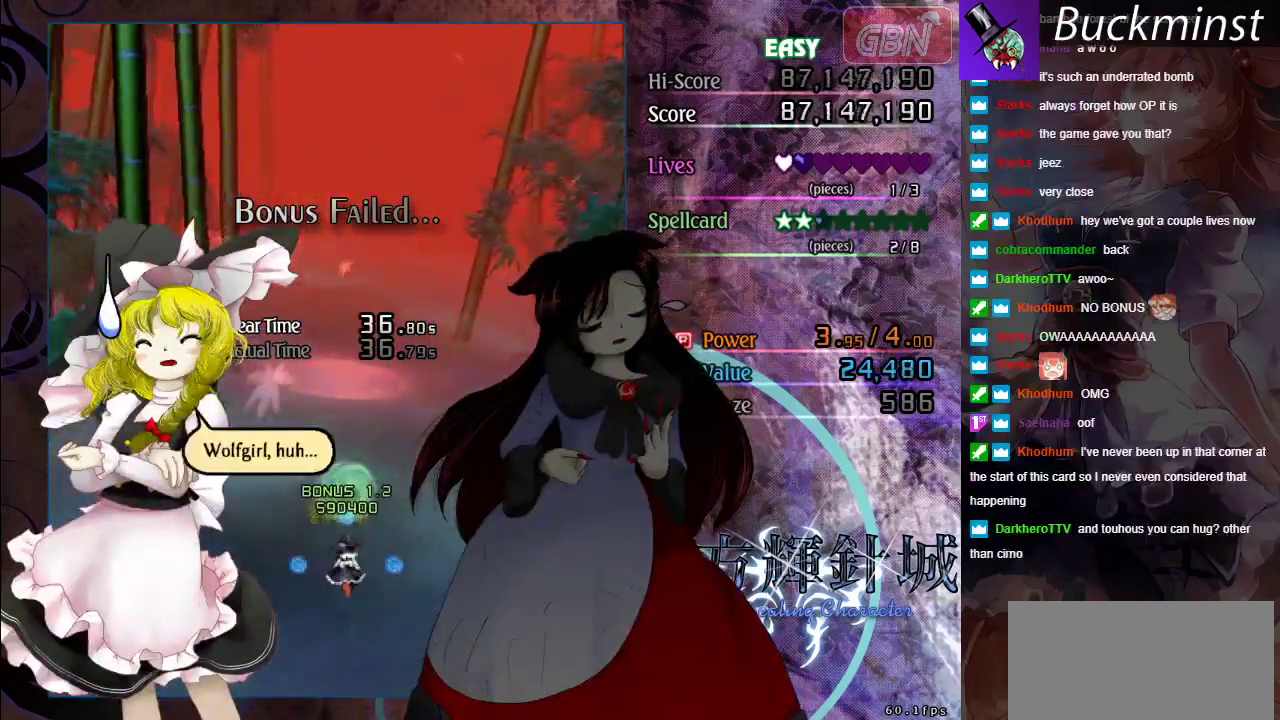
{"dt_ms": 500, "buttons": [], "left_stick": "center", "events": []}